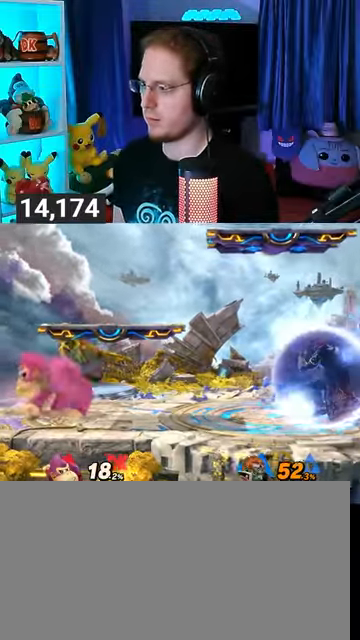
Gameplay with a controller (Nintendo layout); each line is a JSON object with the inputs held at the frame after it. "events" lists button and stick changes between this image and that frame as [ms after this image, input, new state], when the widget could be followed in between. Not read: L3 R3.
{"buttons": [], "left_stick": "center", "right_stick": "center", "events": [[333, "left_stick", "left"], [400, "left_stick", "center"]]}
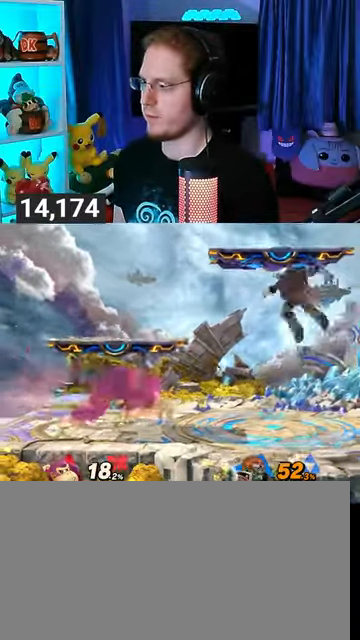
{"buttons": ["B"], "left_stick": "down", "right_stick": "center", "events": [[167, "left_stick", "right"], [467, "left_stick", "down"], [500, "B", "down"]]}
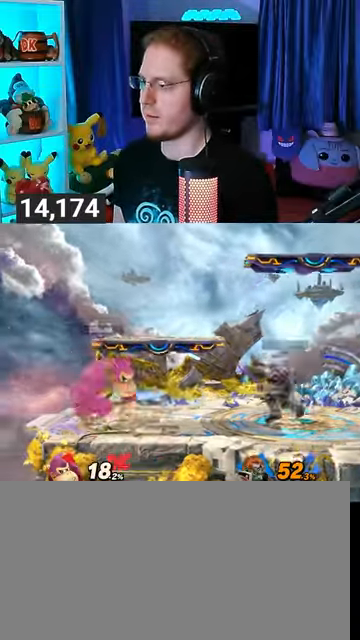
{"buttons": [], "left_stick": "down", "right_stick": "center", "events": [[133, "B", "up"]]}
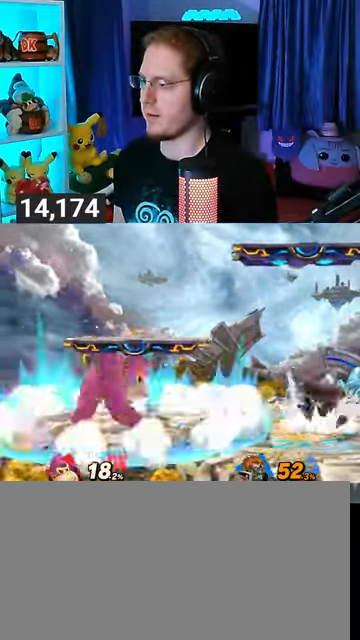
{"buttons": [], "left_stick": "center", "right_stick": "center", "events": [[33, "left_stick", "center"], [300, "left_stick", "left"], [400, "left_stick", "center"]]}
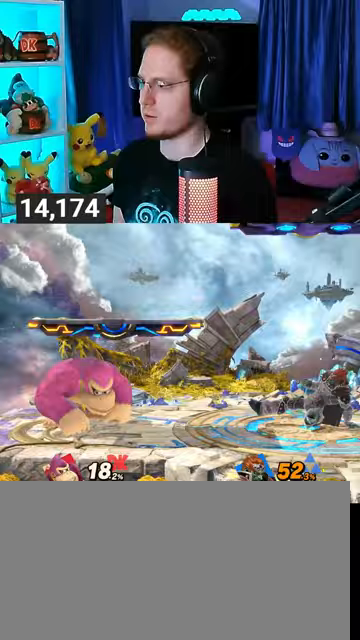
{"buttons": ["R1"], "left_stick": "right", "right_stick": "center", "events": [[167, "left_stick", "right"], [500, "R1", "down"]]}
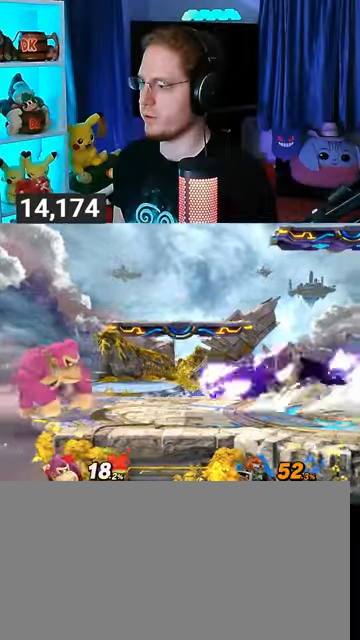
{"buttons": [], "left_stick": "right", "right_stick": "center", "events": [[400, "R1", "up"]]}
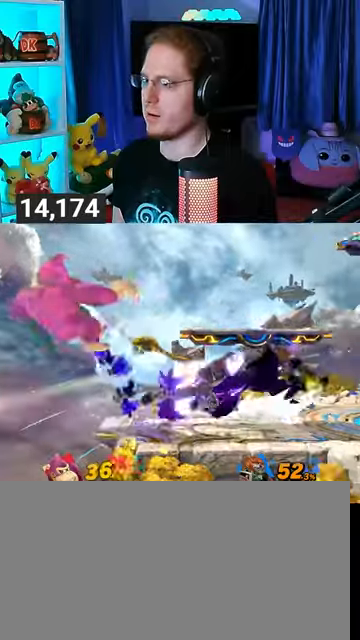
{"buttons": [], "left_stick": "right", "right_stick": "center", "events": [[67, "left_stick", "center"], [233, "left_stick", "left"], [367, "left_stick", "center"], [433, "left_stick", "right"]]}
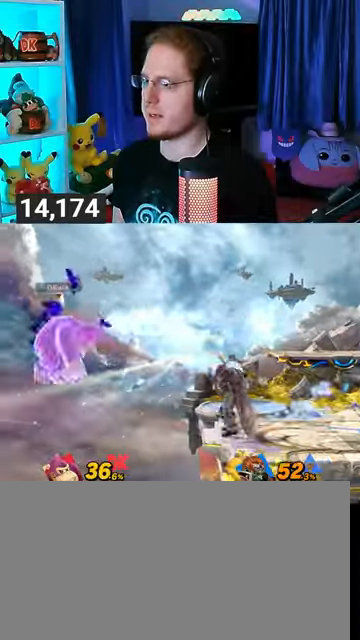
{"buttons": [], "left_stick": "right", "right_stick": "center", "events": [[67, "left_stick", "up-right"], [100, "B", "down"], [167, "B", "up"], [167, "left_stick", "down-right"], [300, "left_stick", "right"]]}
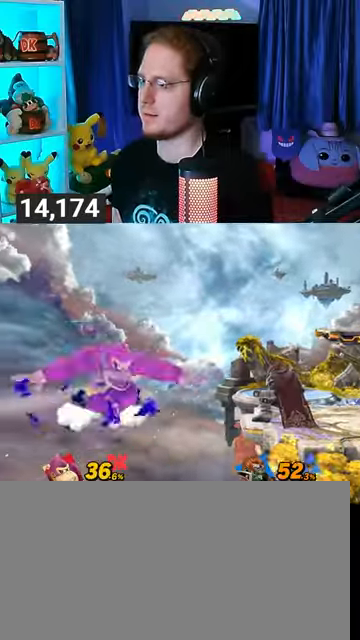
{"buttons": ["Y"], "left_stick": "left", "right_stick": "center", "events": [[267, "left_stick", "left"], [367, "Y", "down"]]}
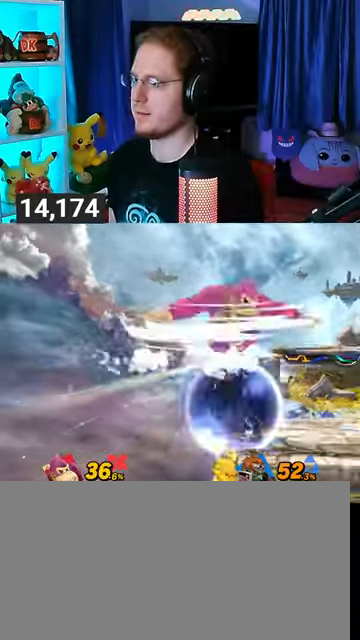
{"buttons": ["R1"], "left_stick": "left", "right_stick": "center", "events": [[33, "Y", "up"], [67, "Y", "down"], [300, "R1", "down"], [433, "Y", "up"]]}
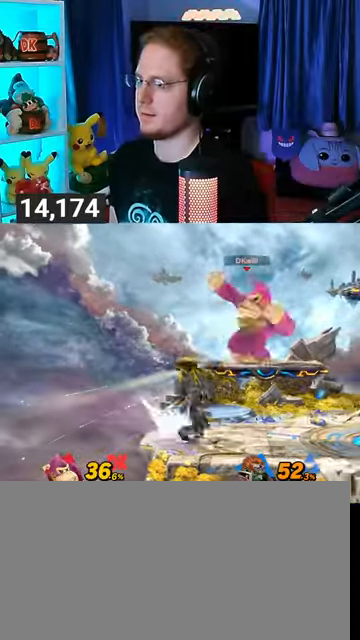
{"buttons": ["R1"], "left_stick": "center", "right_stick": "center", "events": [[367, "left_stick", "center"]]}
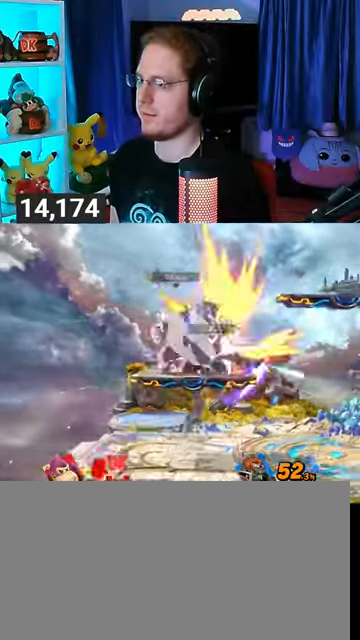
{"buttons": [], "left_stick": "center", "right_stick": "center", "events": [[300, "R1", "up"]]}
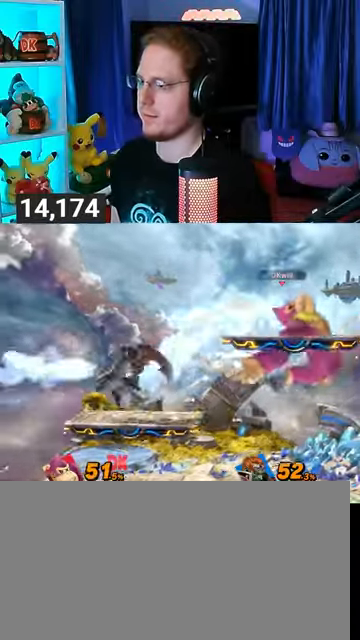
{"buttons": ["Y"], "left_stick": "right", "right_stick": "center", "events": [[67, "left_stick", "left"], [300, "Y", "down"], [367, "A", "down"], [367, "Y", "up"], [400, "A", "up"], [467, "Y", "down"], [467, "left_stick", "right"]]}
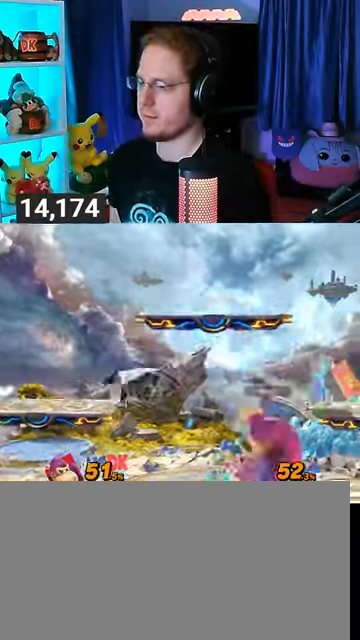
{"buttons": [], "left_stick": "center", "right_stick": "center", "events": [[100, "left_stick", "up-left"], [333, "Y", "up"], [467, "X", "down"], [467, "left_stick", "center"], [500, "X", "up"]]}
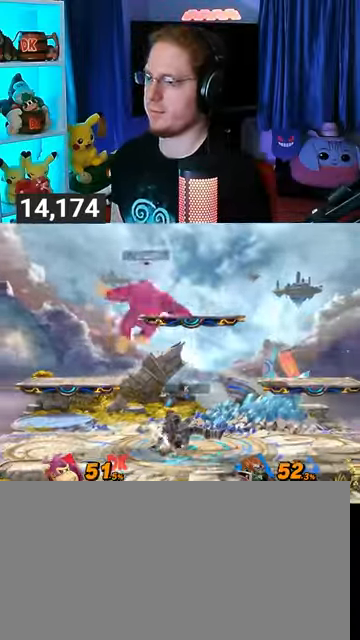
{"buttons": [], "left_stick": "left", "right_stick": "center", "events": [[333, "left_stick", "left"]]}
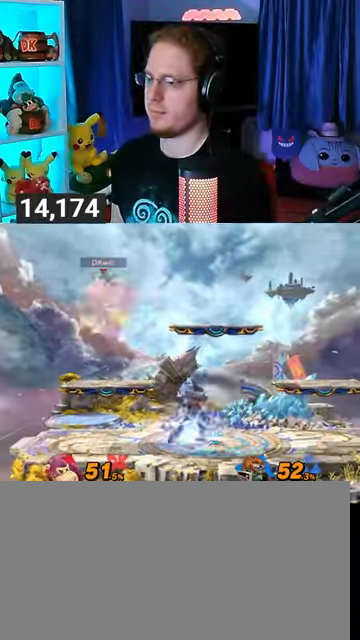
{"buttons": [], "left_stick": "right", "right_stick": "center", "events": [[300, "left_stick", "center"], [367, "left_stick", "right"]]}
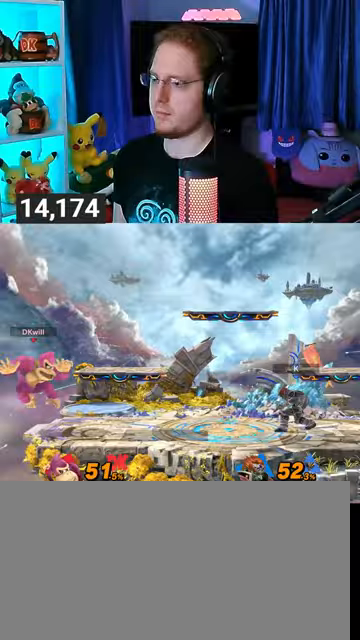
{"buttons": [], "left_stick": "right", "right_stick": "center", "events": [[33, "left_stick", "center"], [300, "left_stick", "right"]]}
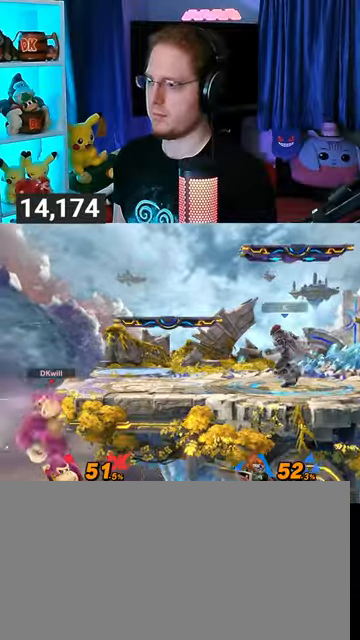
{"buttons": [], "left_stick": "left", "right_stick": "center", "events": [[200, "left_stick", "center"], [367, "left_stick", "left"]]}
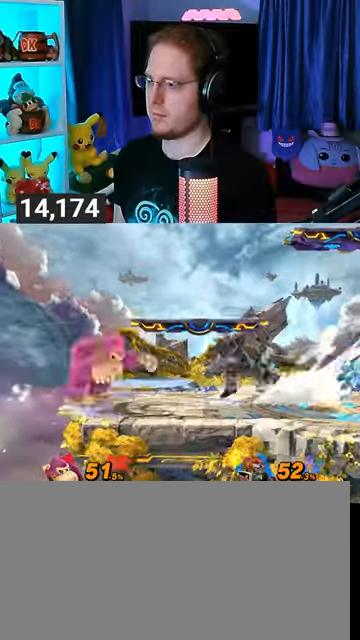
{"buttons": [], "left_stick": "right", "right_stick": "center", "events": [[100, "left_stick", "down-left"], [267, "left_stick", "right"], [300, "Y", "down"], [333, "A", "down"], [333, "Y", "up"], [400, "A", "up"]]}
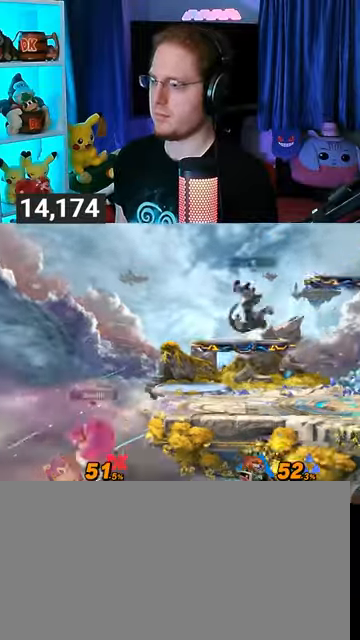
{"buttons": [], "left_stick": "center", "right_stick": "center", "events": [[400, "left_stick", "center"]]}
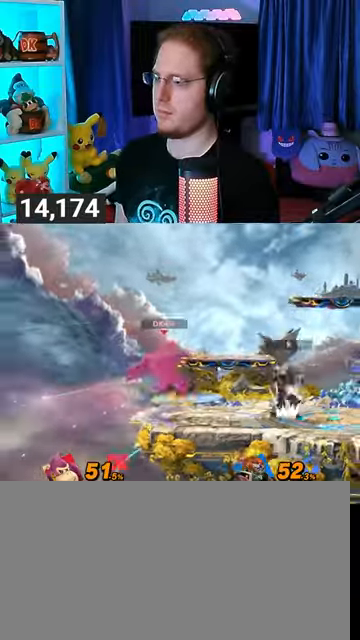
{"buttons": [], "left_stick": "center", "right_stick": "center", "events": [[33, "R1", "down"], [33, "left_stick", "left"], [167, "left_stick", "center"], [400, "R1", "up"]]}
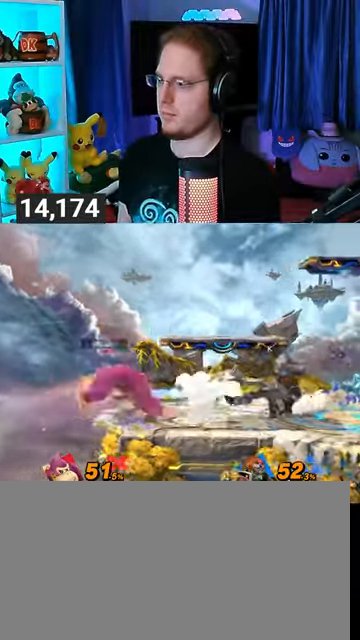
{"buttons": [], "left_stick": "center", "right_stick": "center", "events": [[133, "B", "down"], [200, "B", "up"], [300, "R1", "down"], [333, "R1", "up"]]}
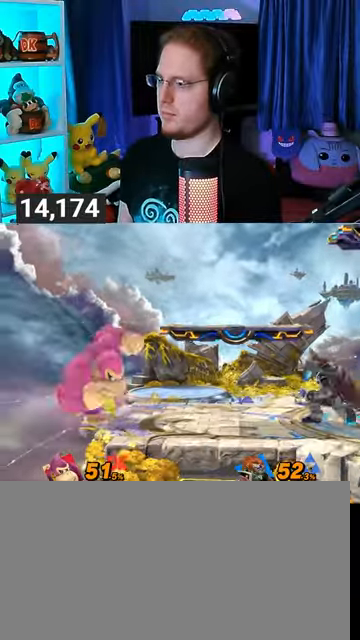
{"buttons": [], "left_stick": "down", "right_stick": "center", "events": [[300, "L1", "down"], [300, "R1", "down"], [300, "right_stick", "left"], [400, "R1", "up"], [433, "L1", "up"], [433, "left_stick", "down"], [433, "right_stick", "center"]]}
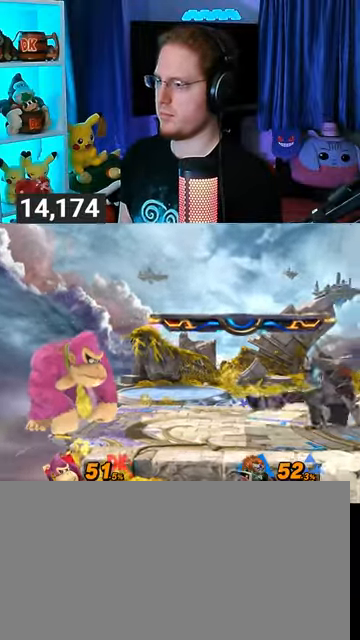
{"buttons": [], "left_stick": "down", "right_stick": "center", "events": [[133, "B", "down"], [200, "B", "up"]]}
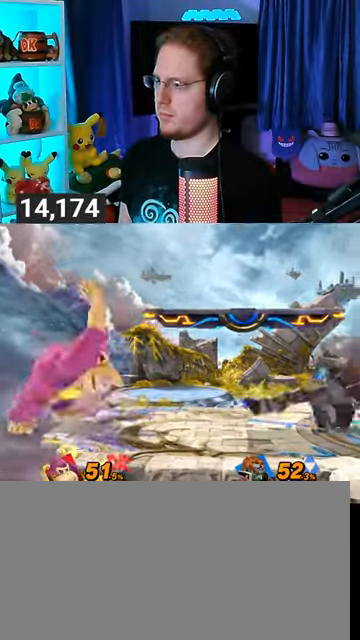
{"buttons": ["R1"], "left_stick": "center", "right_stick": "center", "events": [[267, "left_stick", "center"], [400, "R1", "down"]]}
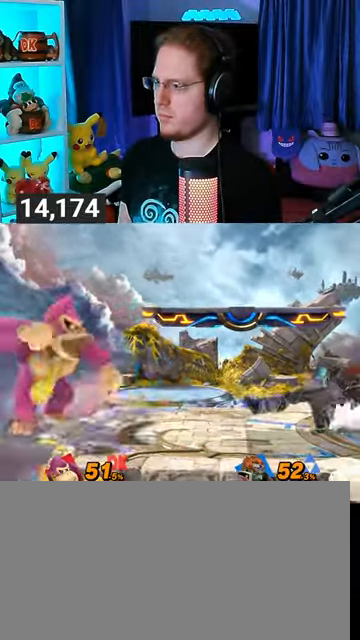
{"buttons": [], "left_stick": "down-right", "right_stick": "center", "events": [[100, "R1", "up"], [467, "left_stick", "down-right"]]}
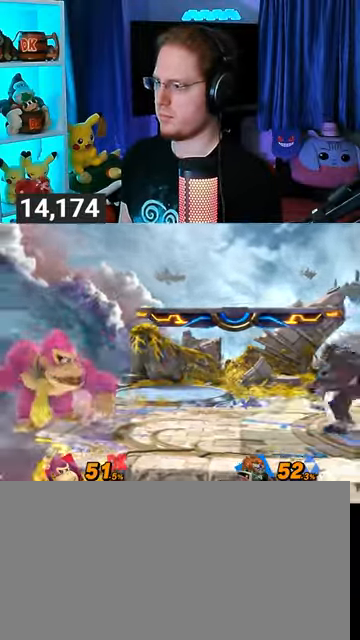
{"buttons": [], "left_stick": "right", "right_stick": "center", "events": [[33, "Y", "down"], [67, "Y", "up"], [267, "left_stick", "right"]]}
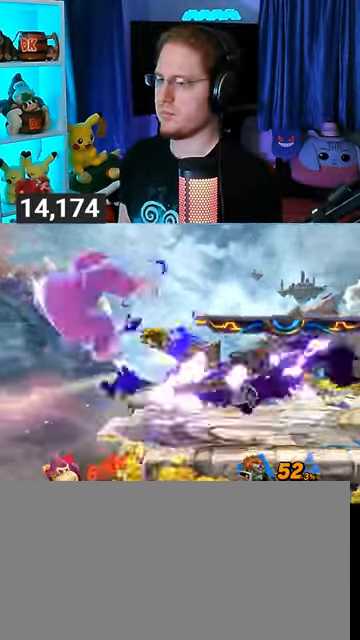
{"buttons": [], "left_stick": "right", "right_stick": "center", "events": []}
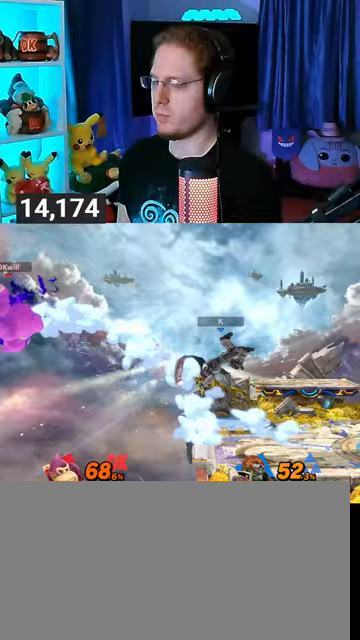
{"buttons": [], "left_stick": "center", "right_stick": "center", "events": [[433, "left_stick", "center"]]}
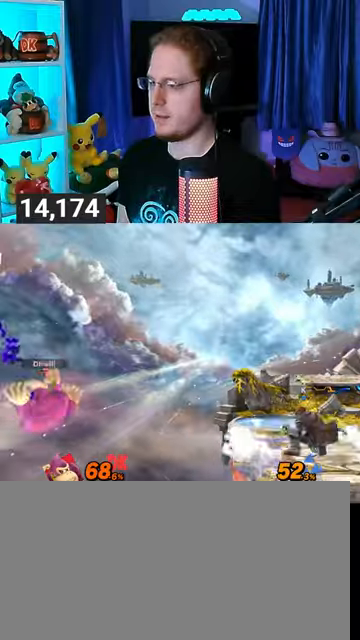
{"buttons": ["Y"], "left_stick": "center", "right_stick": "center", "events": [[100, "Y", "down"], [167, "Y", "up"], [233, "Y", "down"], [433, "Y", "up"], [500, "Y", "down"]]}